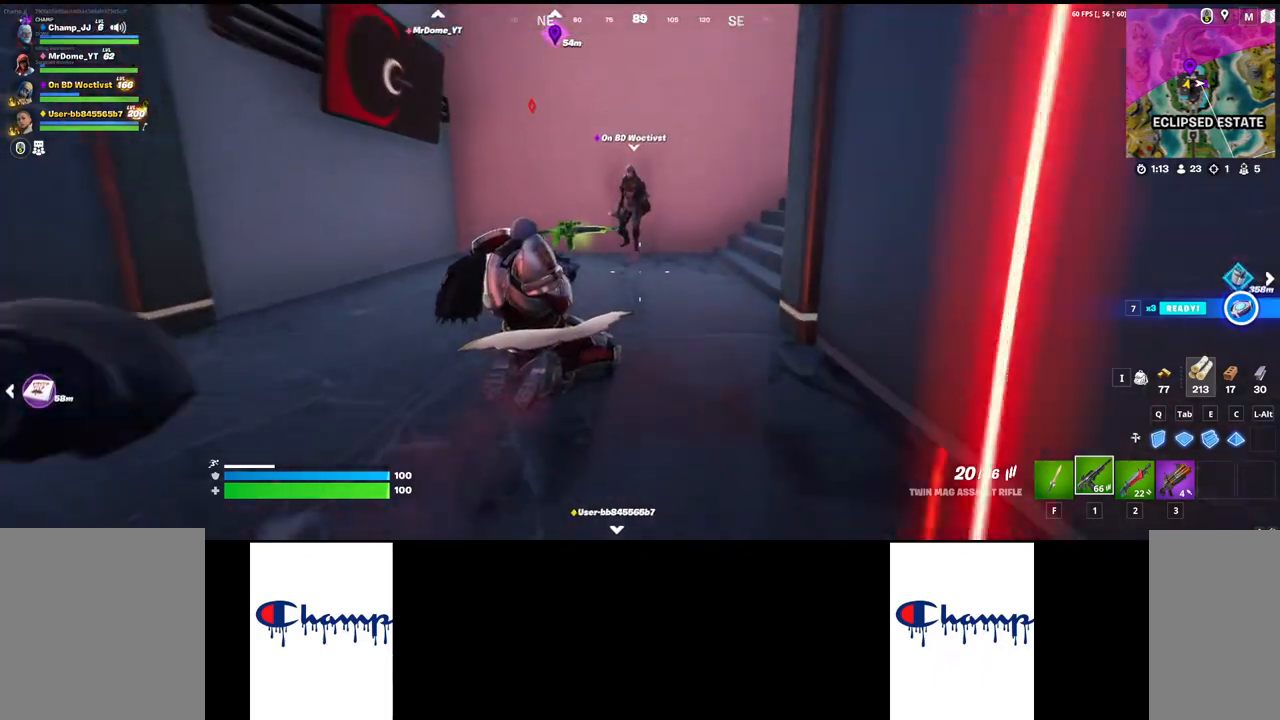
Gameplay with keyboard and mouse; each line is a JSON object with the keys and mouse buttons held at the frame after it. "events" lists presses ("down") and releases ("up") of "1", "2", "3", "4", "a", "alt", "c", "ctrl", "d", "e", "q", "r", "s", "shift", "space", "tab", "w", "x", "z", "mouse_left", "mouse_wheel", "mouse_right", "mouse_mb4" and "mouse_mb5" between this image and that frame as [ms after this image, input, new state], when the widget could be followed in between. "mouse_left", "mouse_wheel", "mouse_right", "mouse_mb4", "mouse_mb5" = the "left", "wheel", "right", "mb4", "mb5" buttons of the "mouse" list. No other keys are recorded. "wheel" means that the mouse wheel is clicked or scrolled. Mouse movement is not recorded.
{"keys": ["w"], "mouse": [], "events": [[67, "shift", "down"], [267, "space", "down"], [300, "shift", "up"], [400, "space", "up"]]}
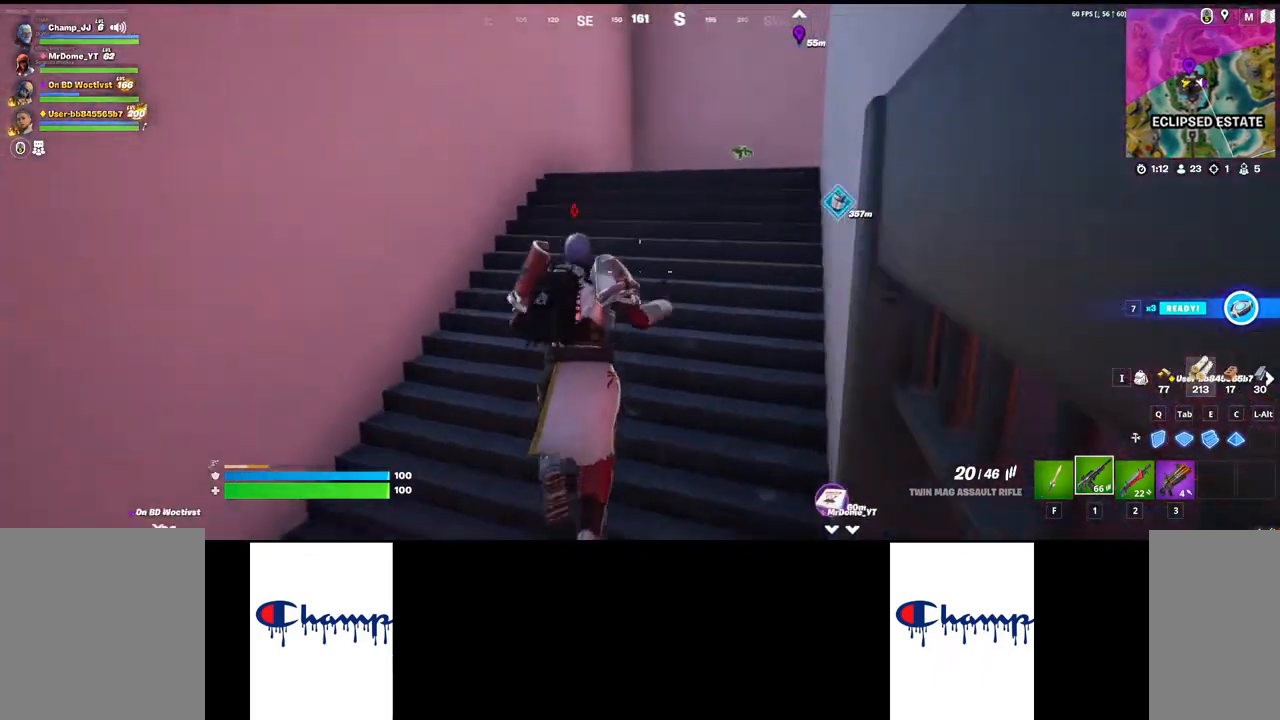
{"keys": ["a", "w"], "mouse": [], "events": [[450, "a", "down"]]}
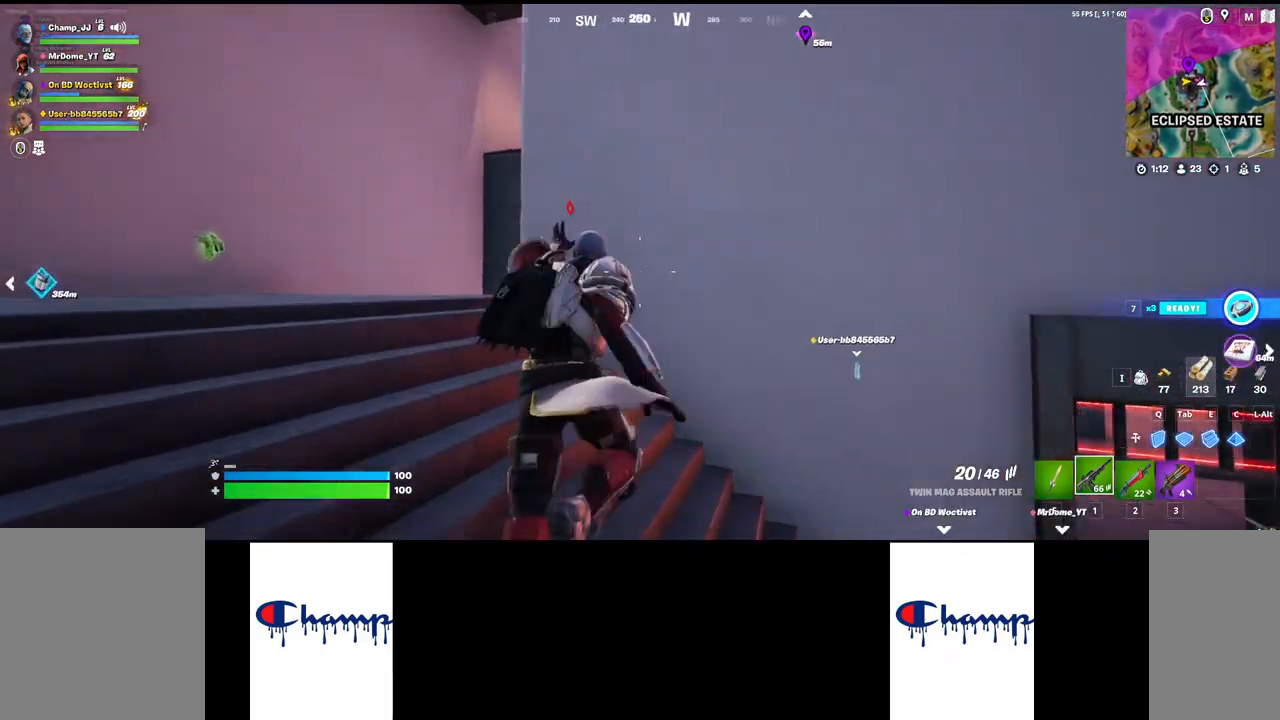
{"keys": ["a", "w"], "mouse": ["right"], "events": [[17, "w", "up"], [334, "w", "down"], [450, "mouse_right", "down"]]}
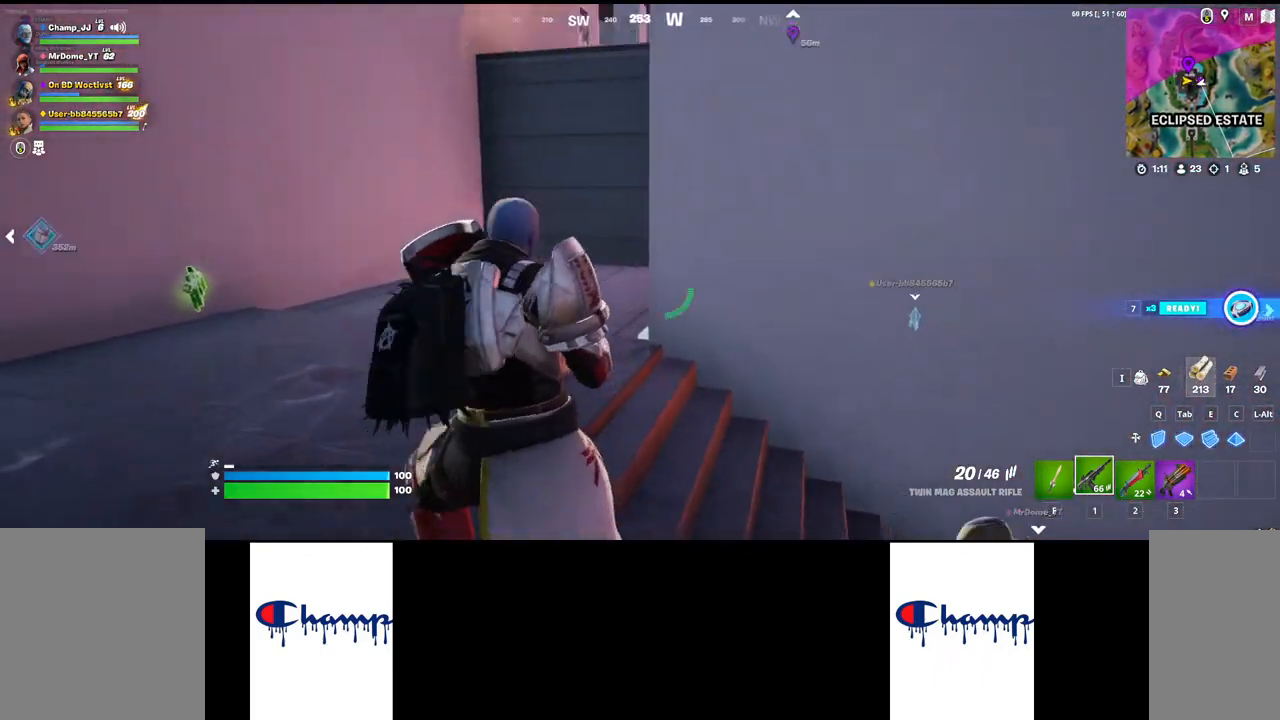
{"keys": ["shift", "w"], "mouse": [], "events": [[200, "w", "up"], [234, "mouse_right", "up"], [267, "a", "up"], [300, "w", "down"], [350, "shift", "down"]]}
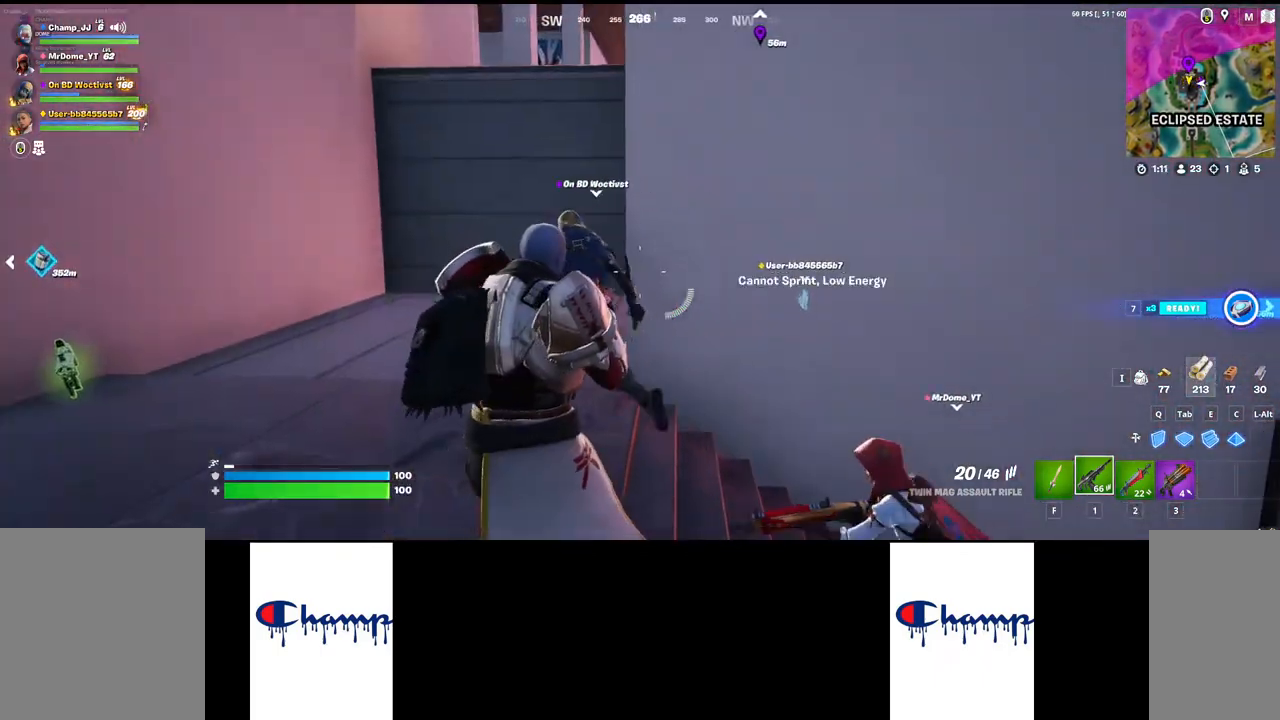
{"keys": ["shift", "w"], "mouse": [], "events": []}
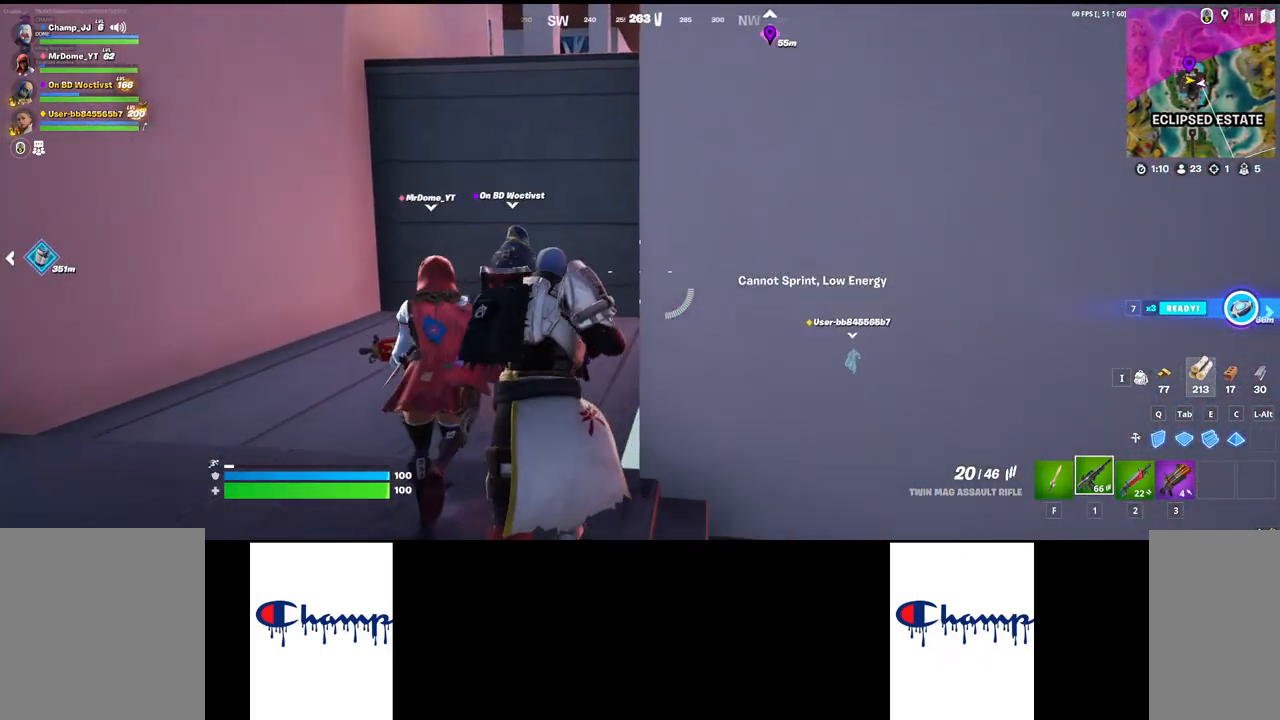
{"keys": ["shift", "space", "w"], "mouse": [], "events": [[67, "space", "down"], [300, "space", "up"], [417, "space", "down"]]}
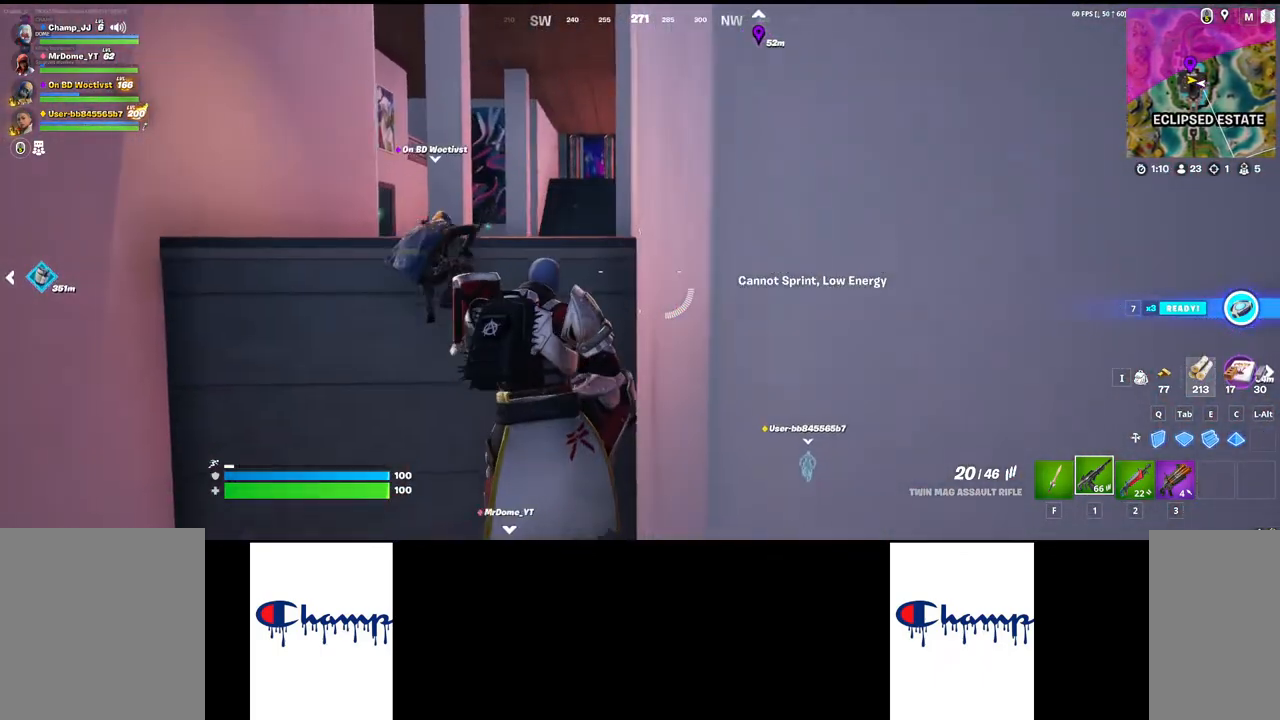
{"keys": ["shift", "w"], "mouse": [], "events": [[484, "space", "up"]]}
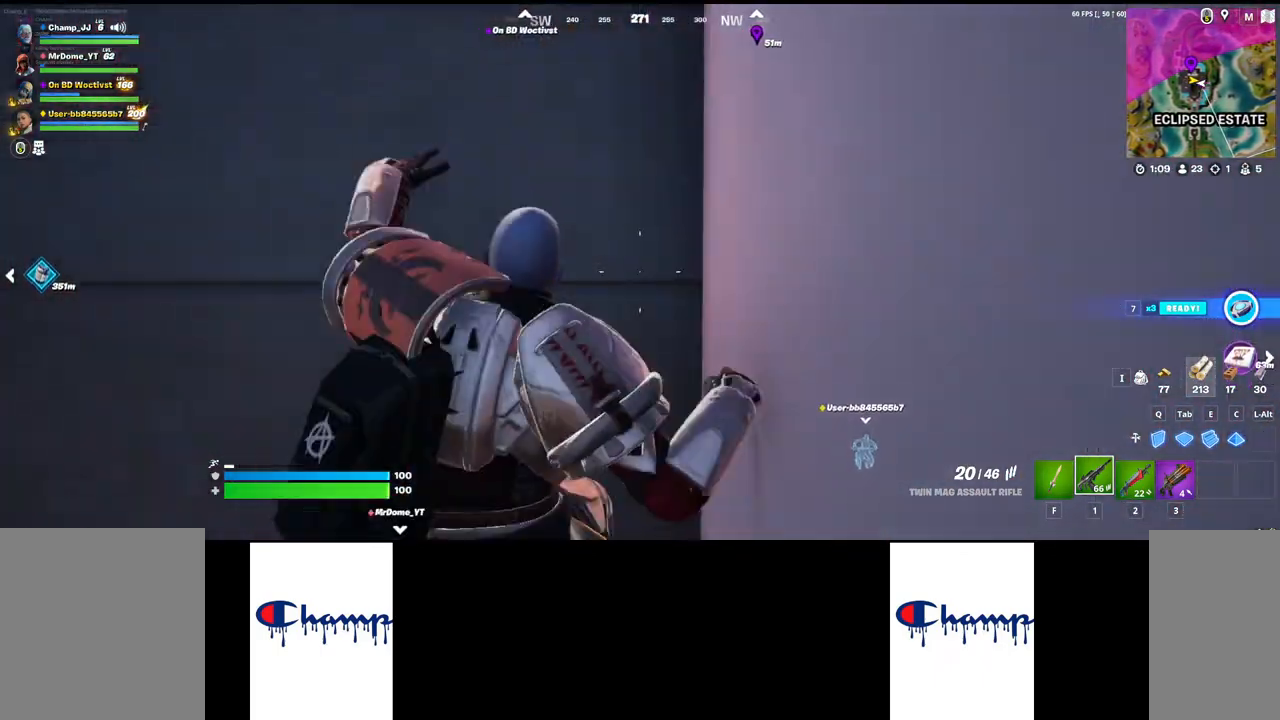
{"keys": ["w"], "mouse": [], "events": [[34, "space", "down"], [434, "space", "up"], [450, "shift", "up"]]}
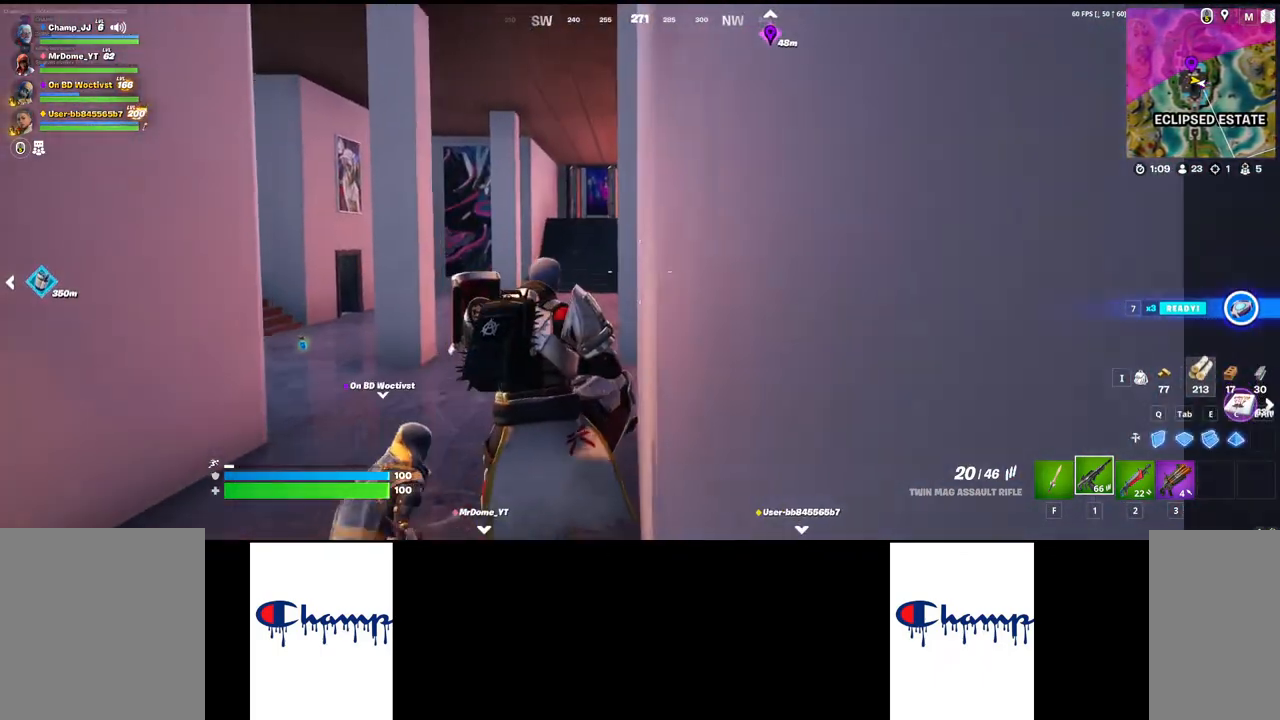
{"keys": ["w"], "mouse": [], "events": []}
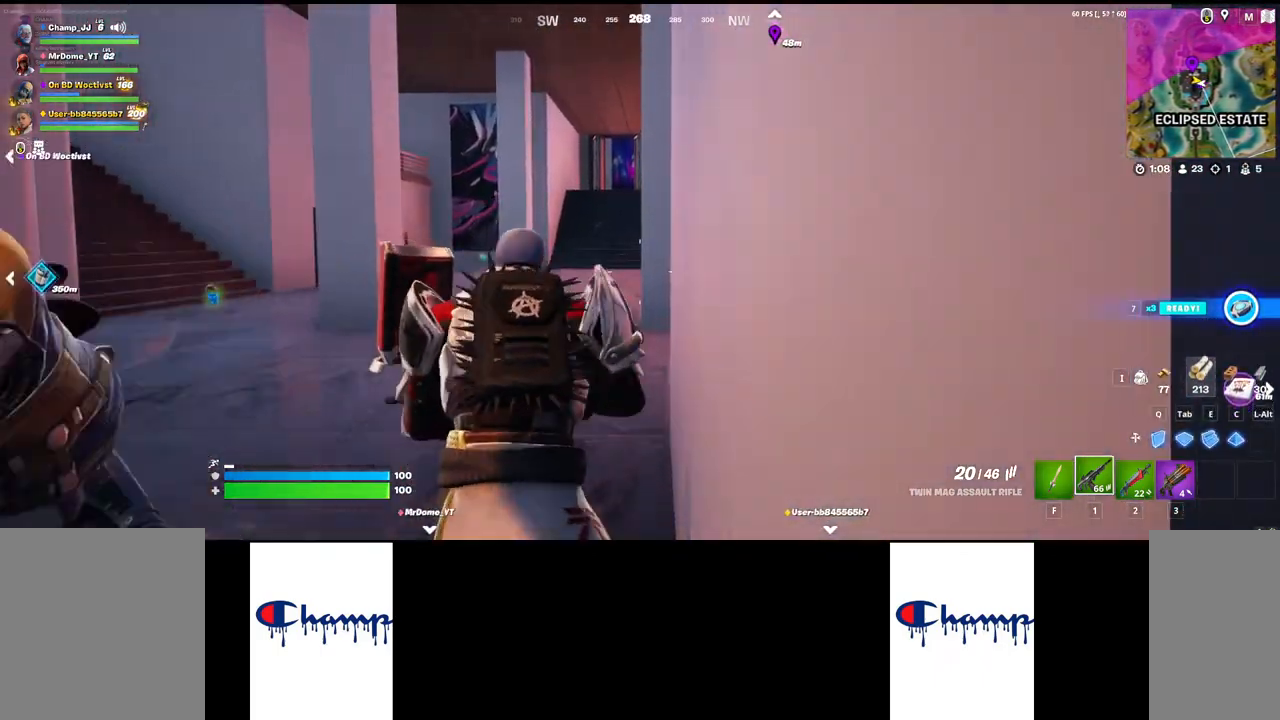
{"keys": ["a"], "mouse": [], "events": [[334, "w", "up"], [367, "a", "down"]]}
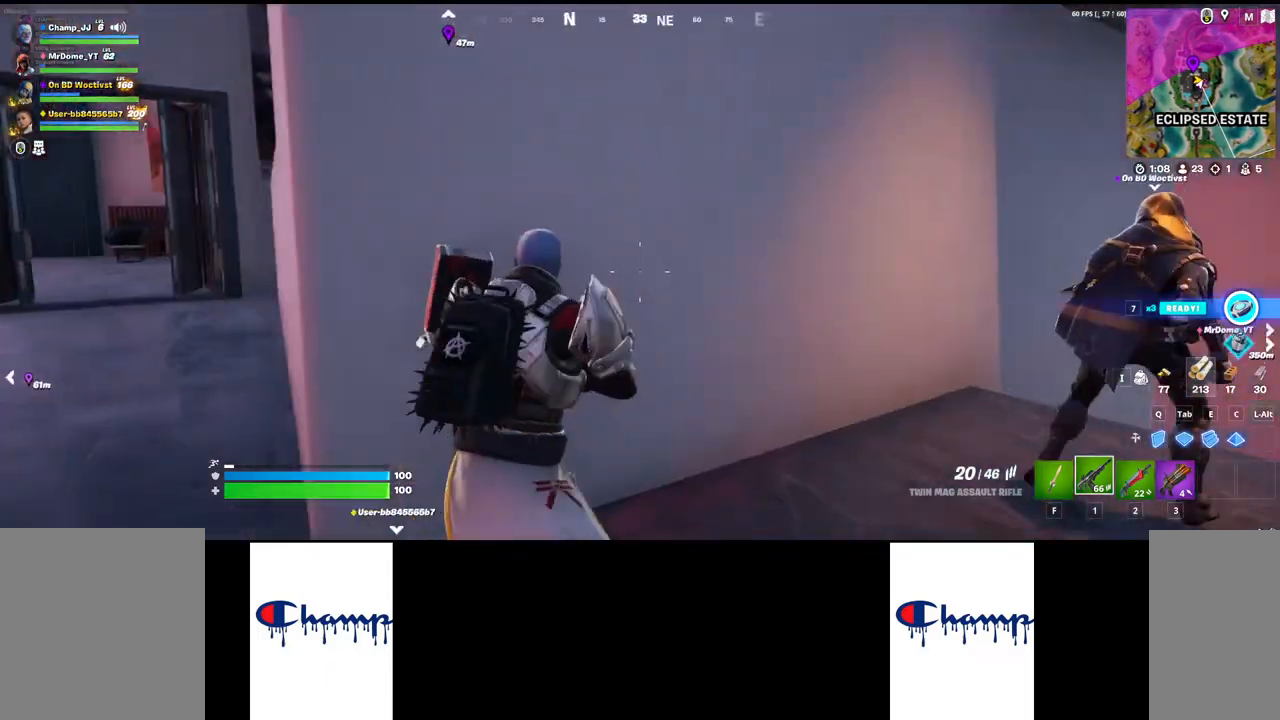
{"keys": ["shift", "w"], "mouse": [], "events": [[100, "s", "down"], [234, "a", "up"], [317, "a", "down"], [317, "s", "up"], [400, "a", "up"], [450, "w", "down"], [467, "shift", "down"]]}
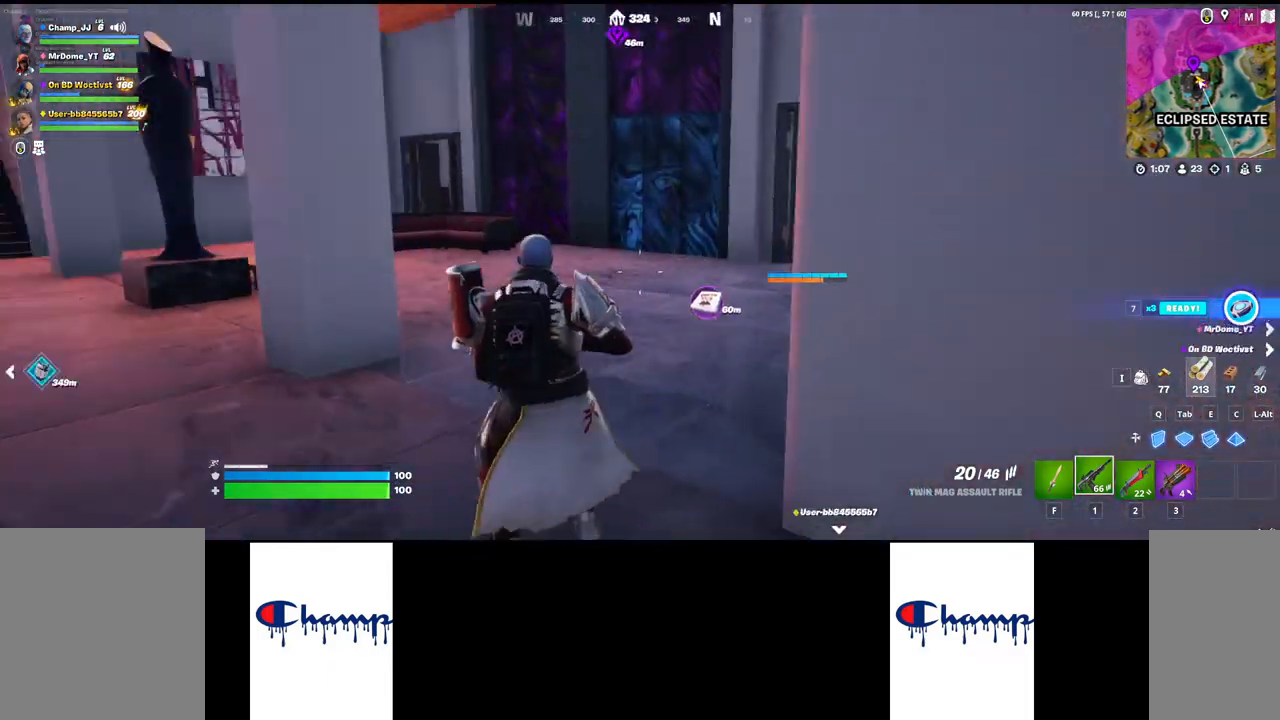
{"keys": ["w"], "mouse": [], "events": [[50, "shift", "up"], [217, "shift", "down"], [384, "shift", "up"]]}
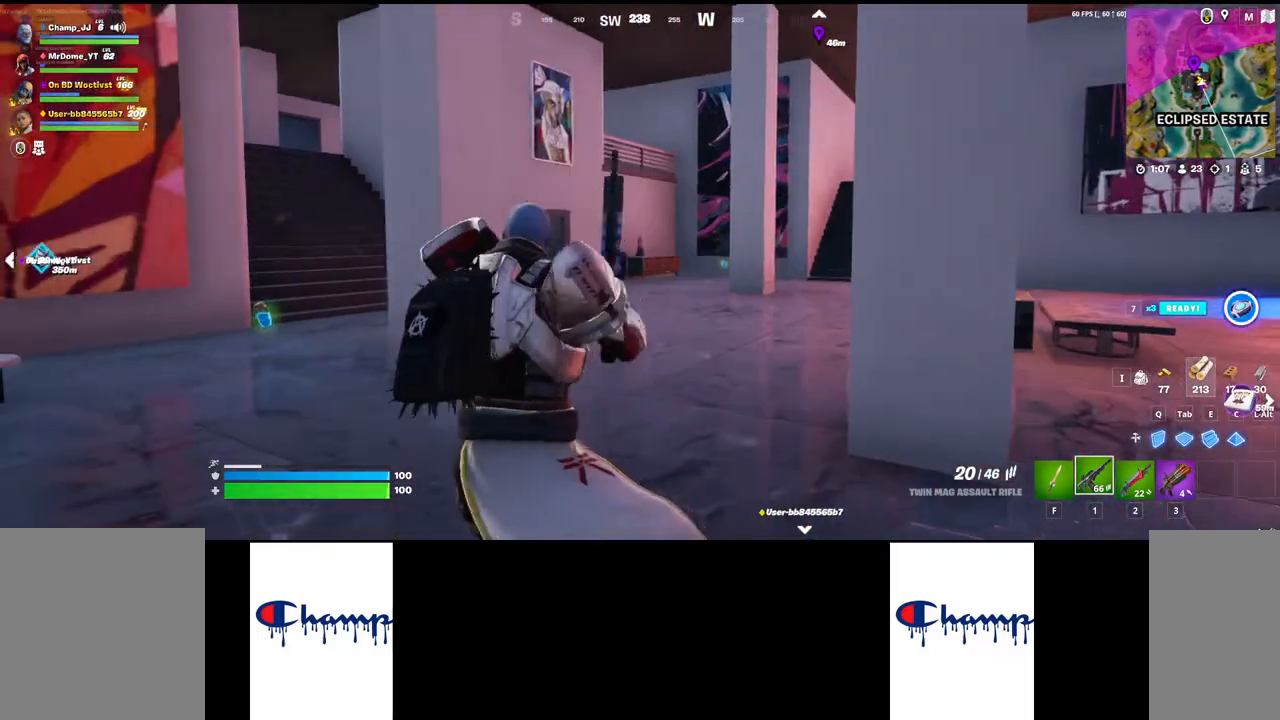
{"keys": ["w"], "mouse": [], "events": []}
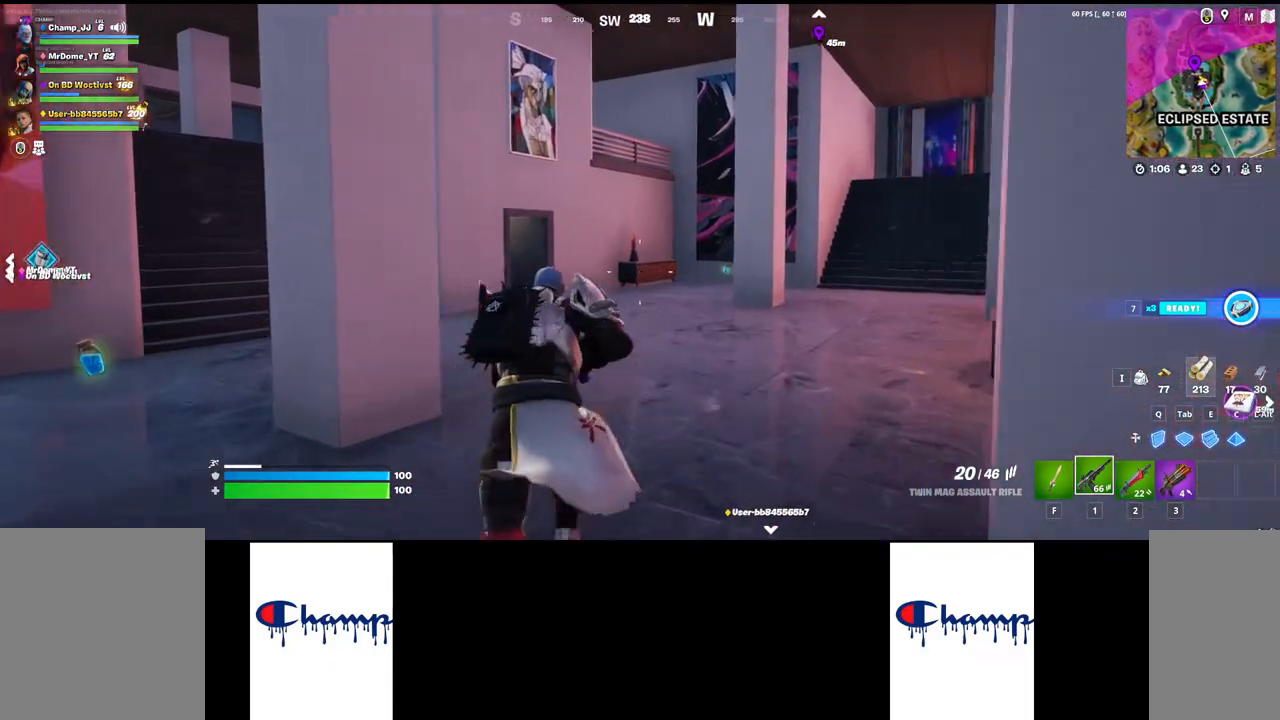
{"keys": [], "mouse": [], "events": [[150, "d", "down"], [234, "w", "up"], [484, "d", "up"]]}
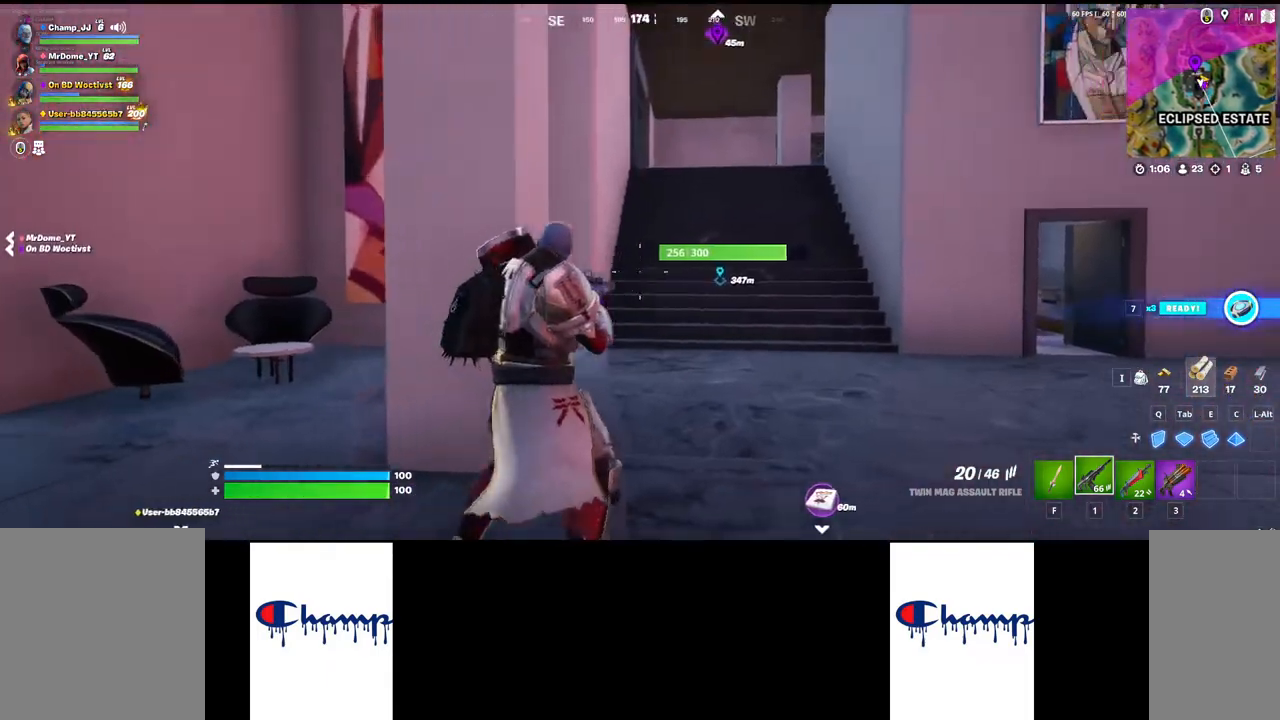
{"keys": ["w"], "mouse": [], "events": [[34, "shift", "down"], [34, "w", "down"], [250, "shift", "up"]]}
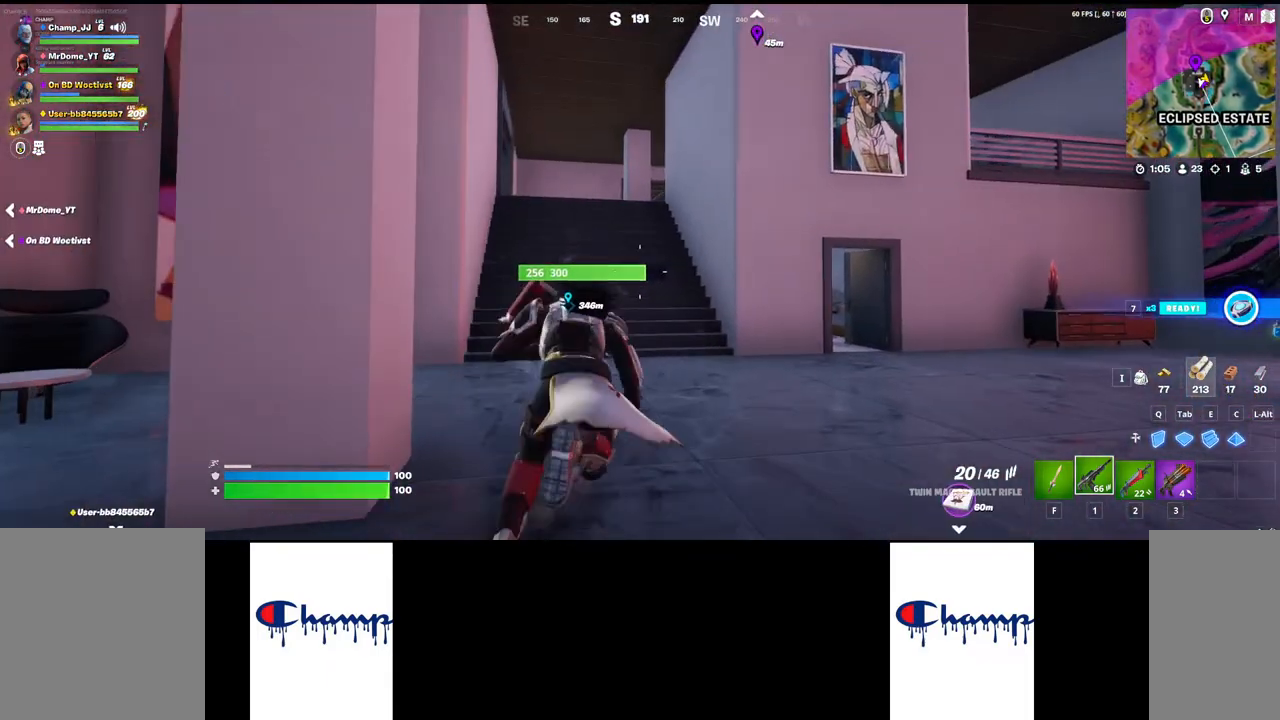
{"keys": ["w"], "mouse": [], "events": []}
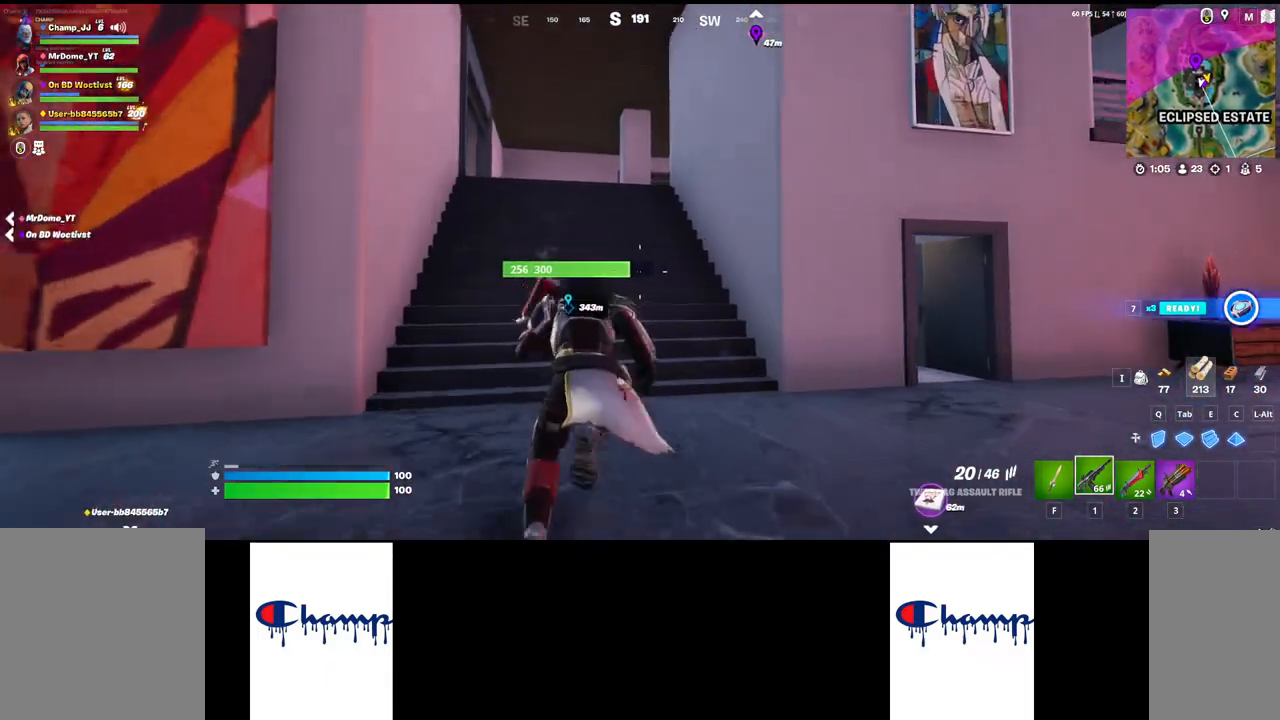
{"keys": ["ctrl", "w"], "mouse": [], "events": [[450, "ctrl", "down"]]}
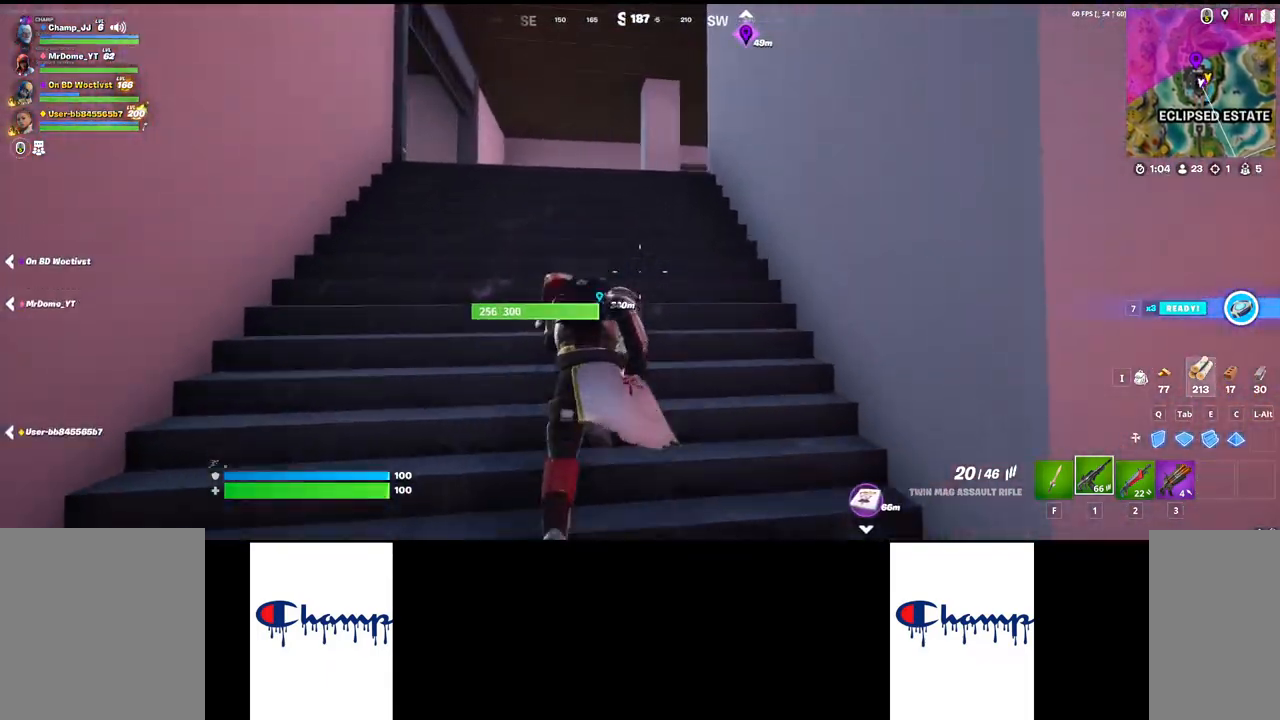
{"keys": ["w"], "mouse": [], "events": [[150, "ctrl", "up"]]}
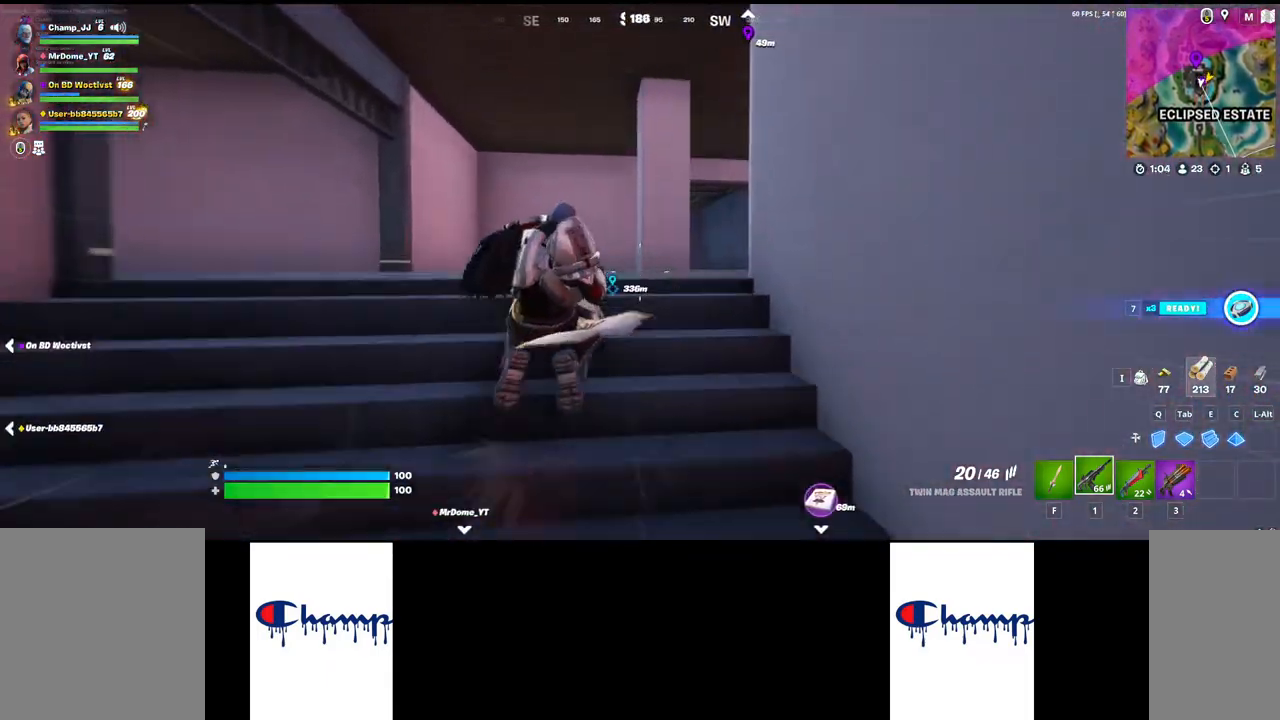
{"keys": ["a"], "mouse": [], "events": [[100, "space", "down"], [217, "space", "up"], [267, "w", "up"], [350, "a", "down"]]}
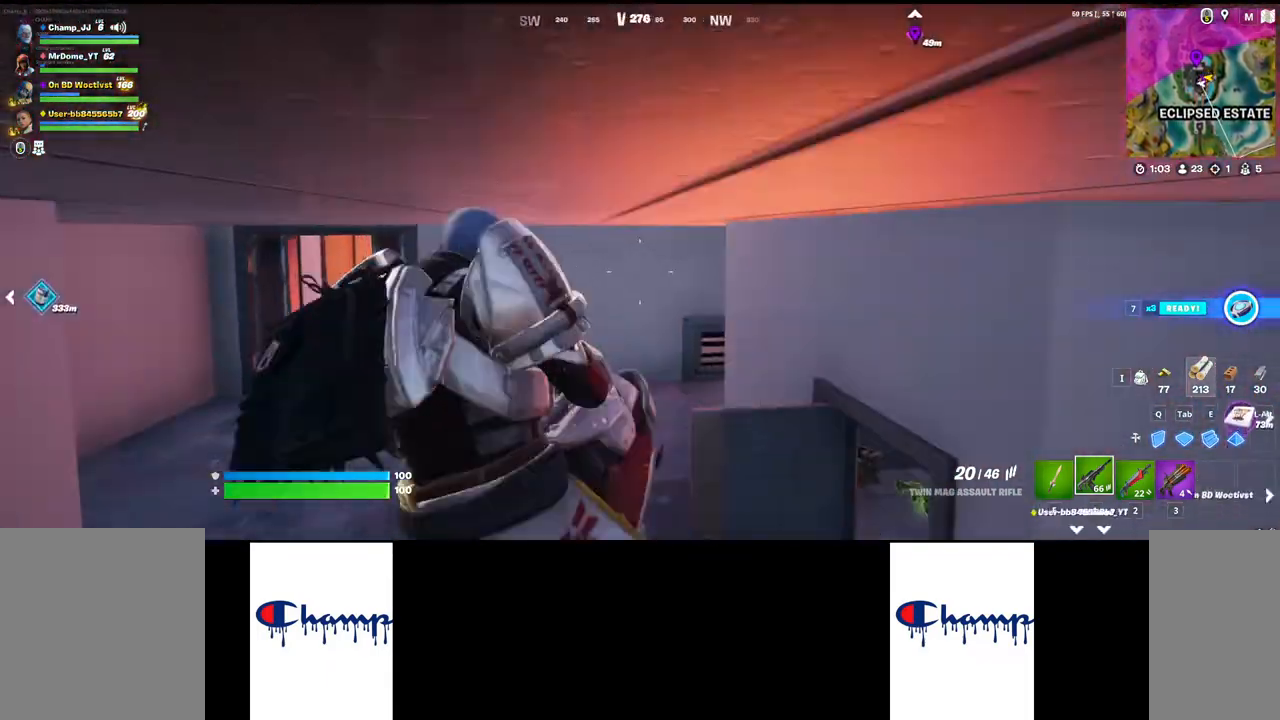
{"keys": [], "mouse": [], "events": [[34, "a", "up"]]}
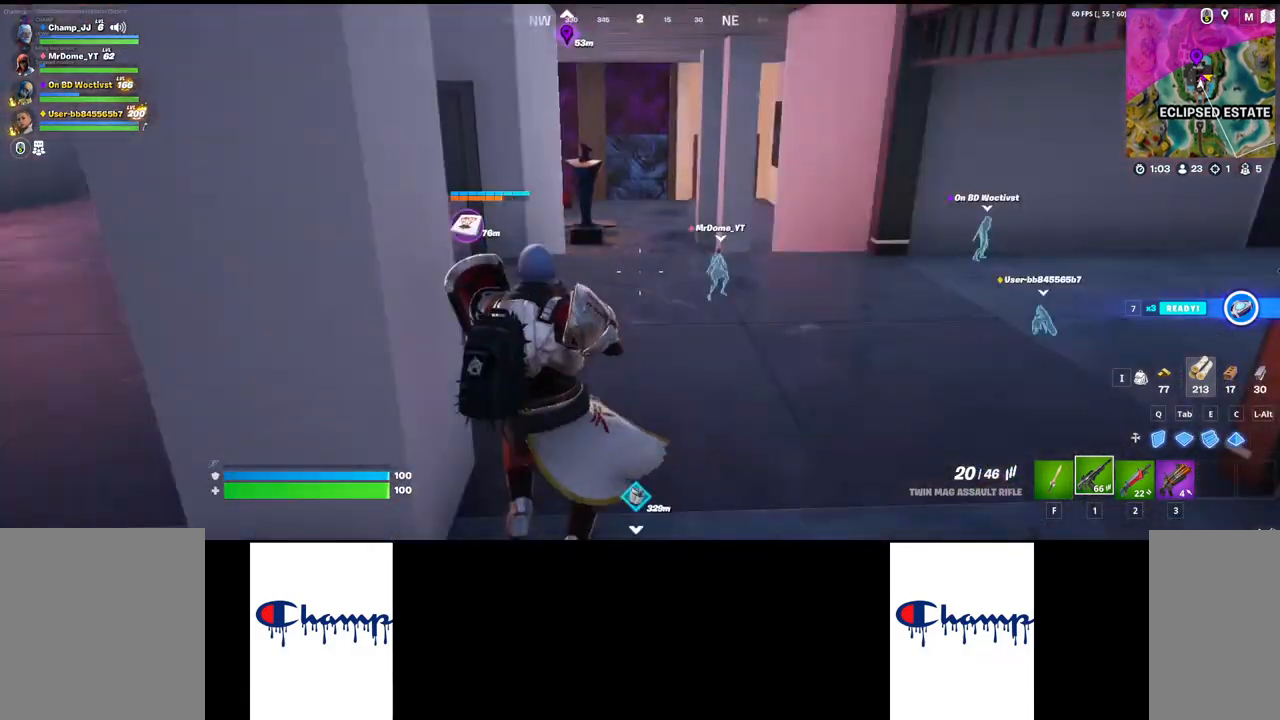
{"keys": [], "mouse": [], "events": [[50, "s", "down"], [184, "s", "up"]]}
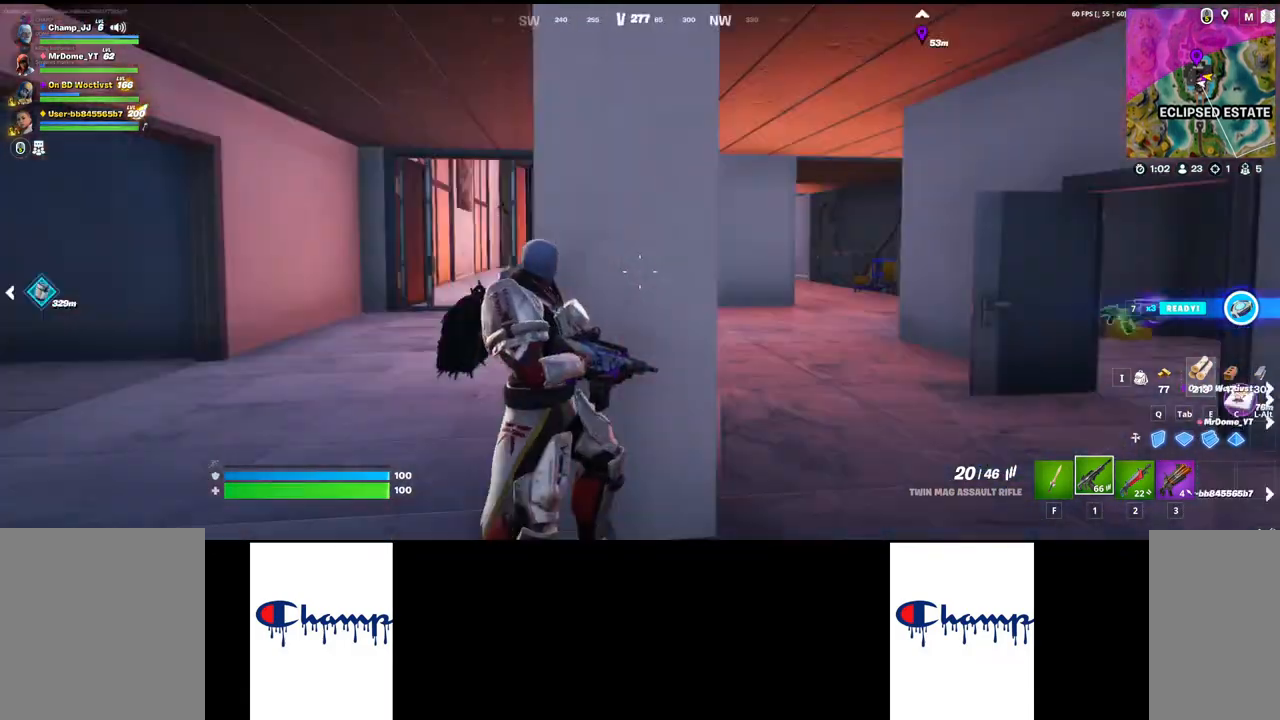
{"keys": ["a"], "mouse": [], "events": [[334, "a", "down"]]}
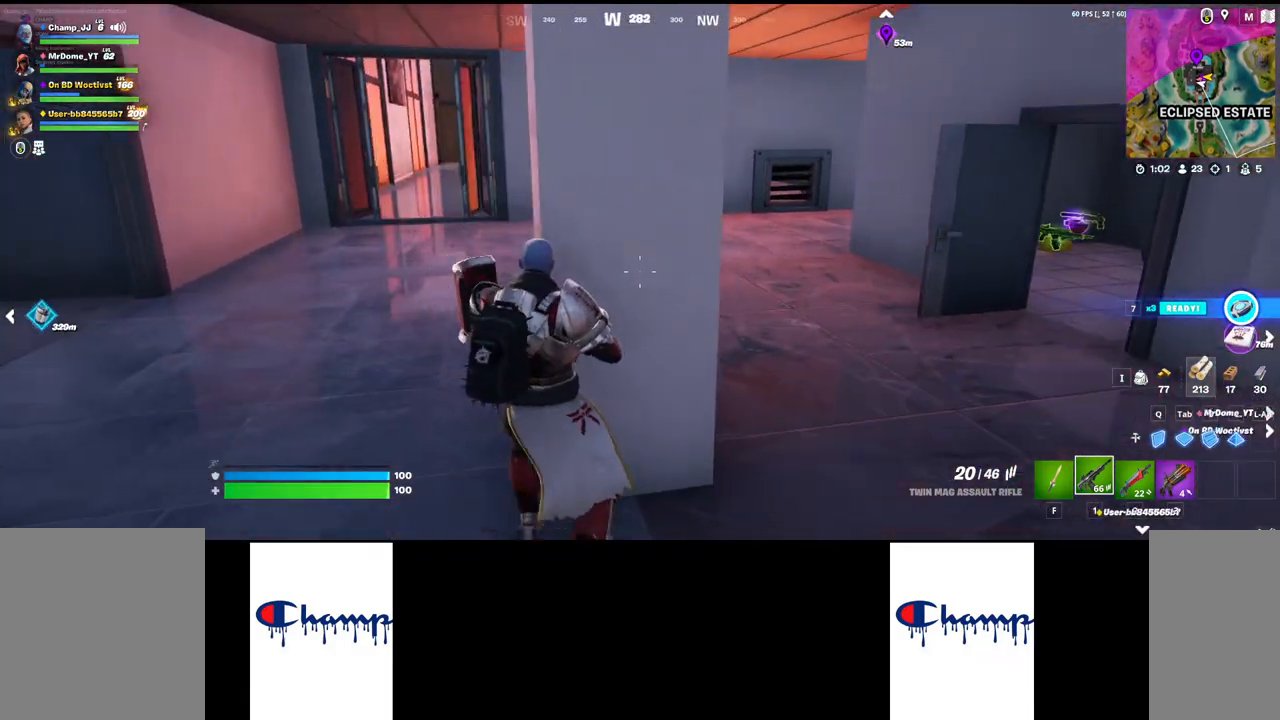
{"keys": ["shift", "w"], "mouse": [], "events": [[267, "a", "up"], [434, "shift", "down"], [450, "w", "down"]]}
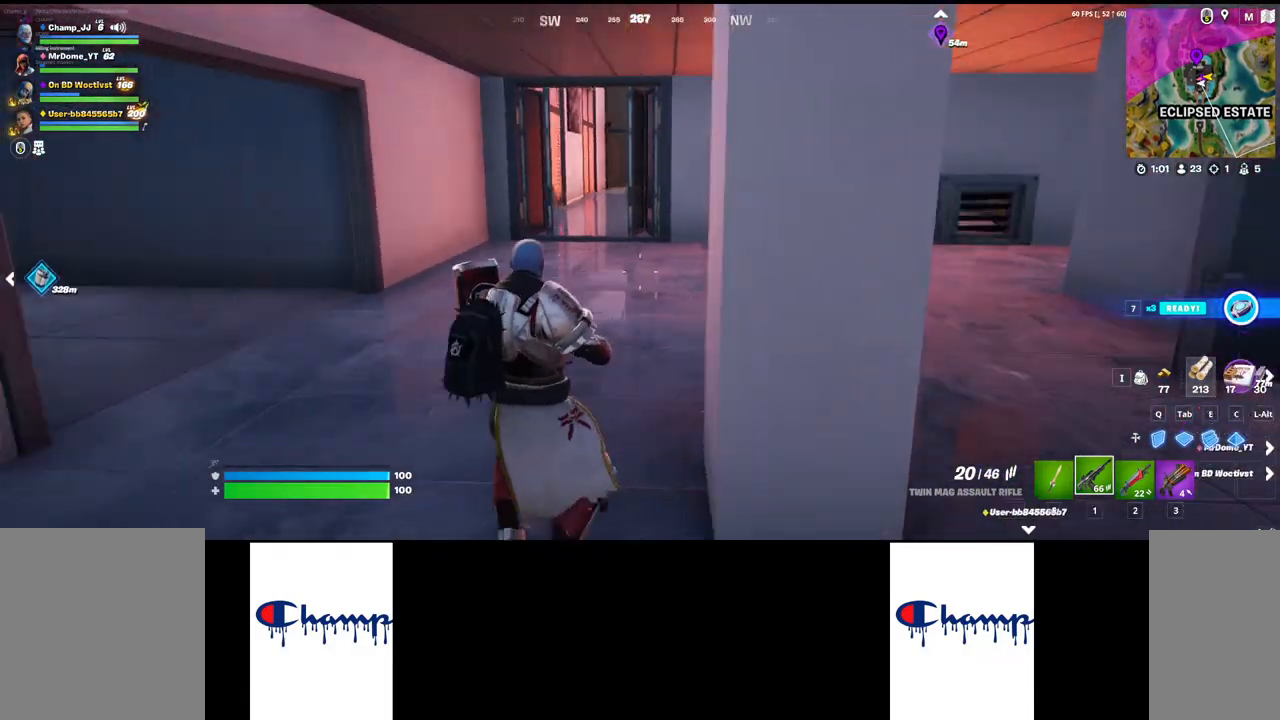
{"keys": ["d"], "mouse": [], "events": [[134, "shift", "up"], [450, "w", "up"], [467, "d", "down"]]}
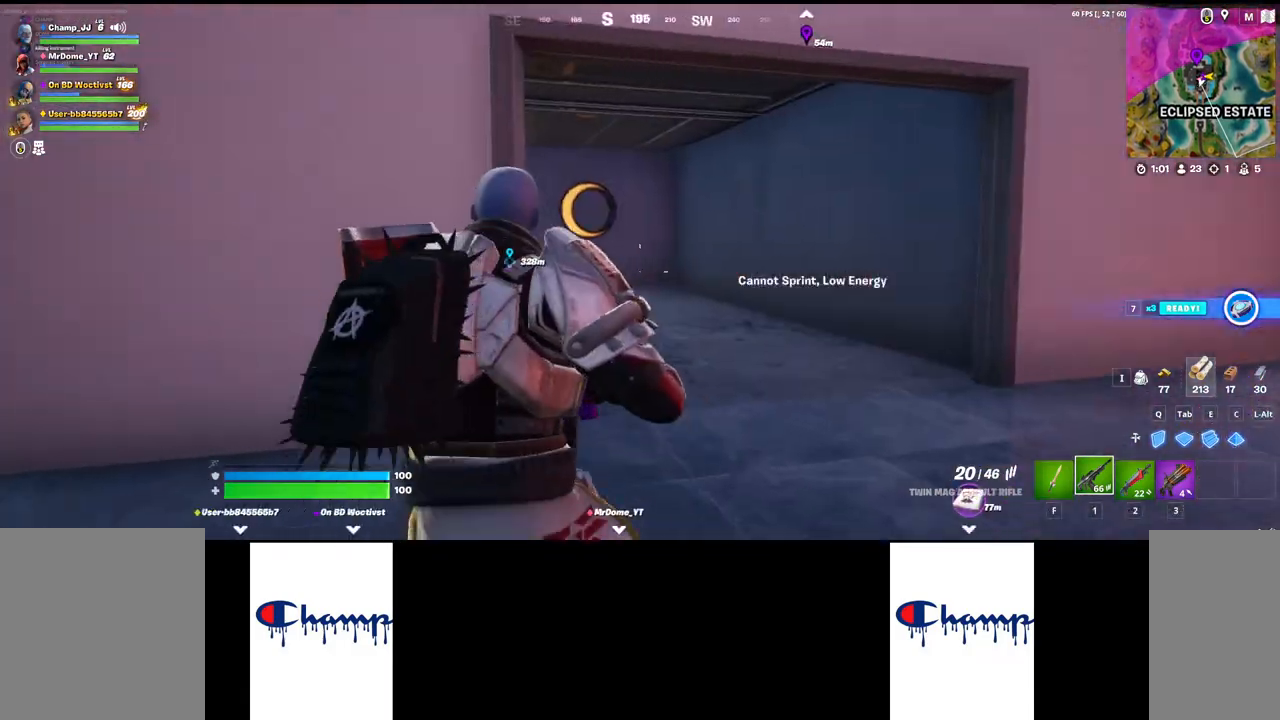
{"keys": ["d"], "mouse": [], "events": []}
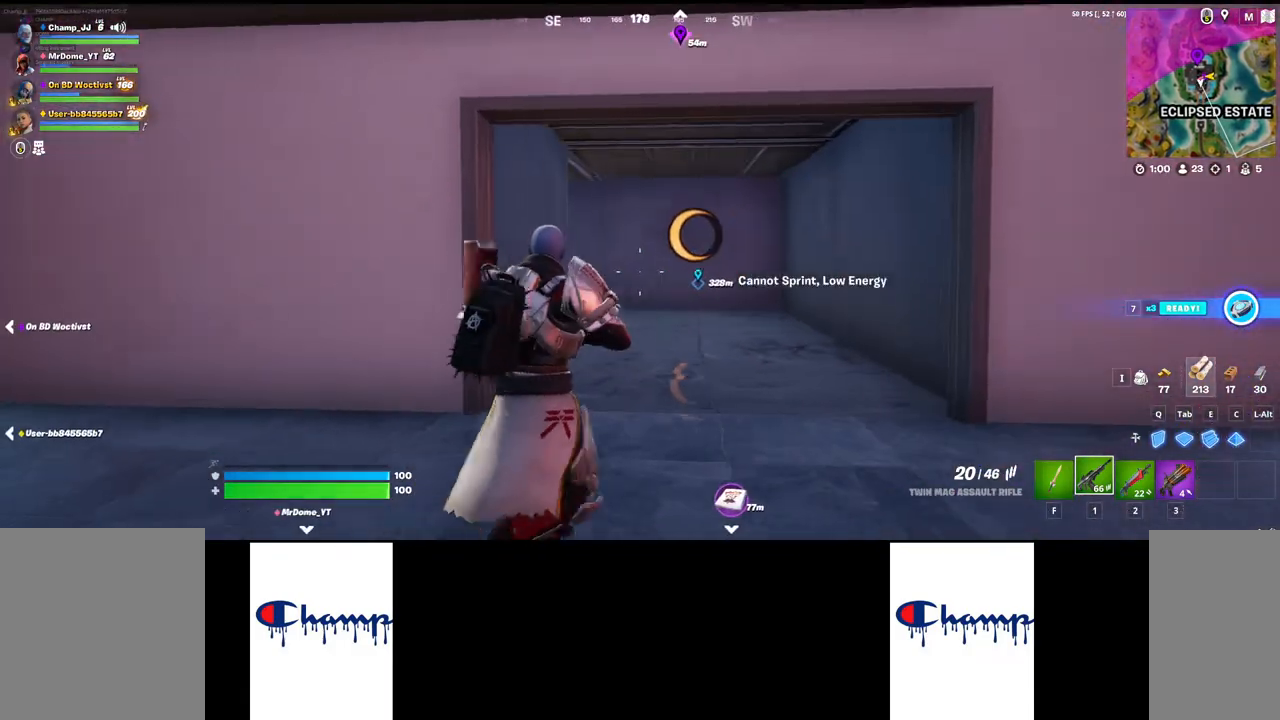
{"keys": [], "mouse": [], "events": [[500, "d", "up"]]}
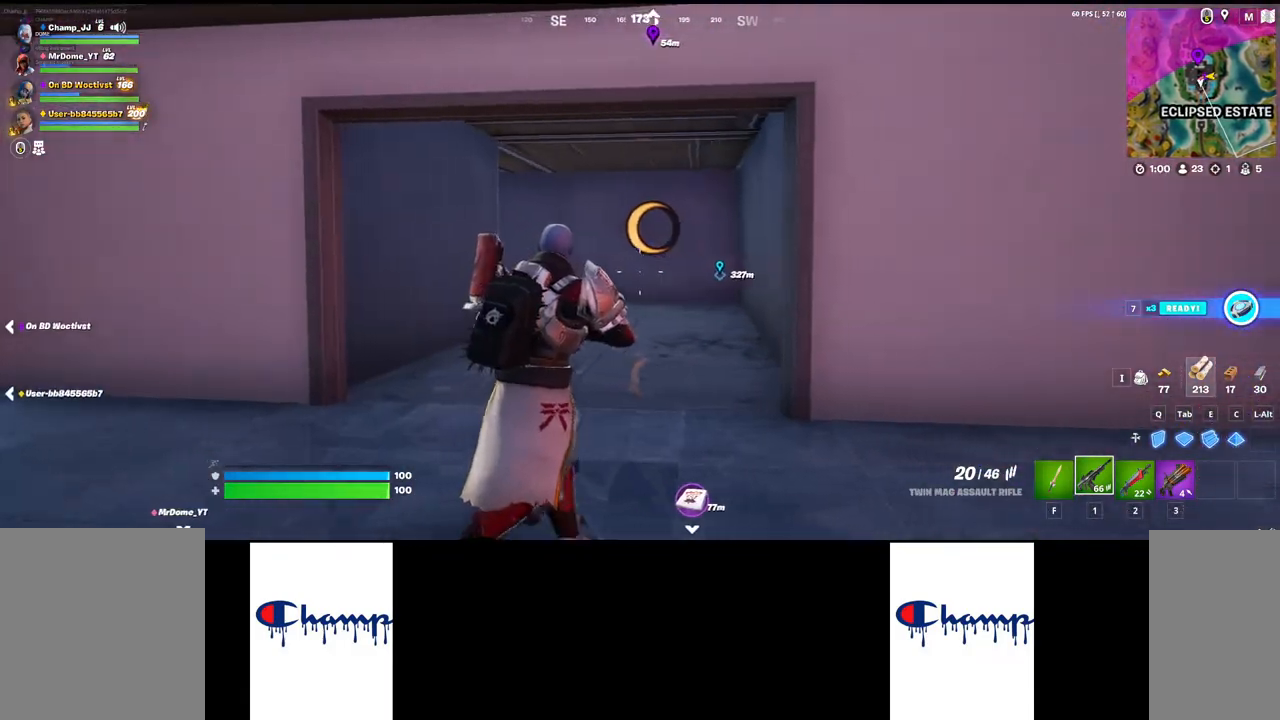
{"keys": ["w"], "mouse": [], "events": [[50, "shift", "down"], [67, "w", "down"], [334, "shift", "up"]]}
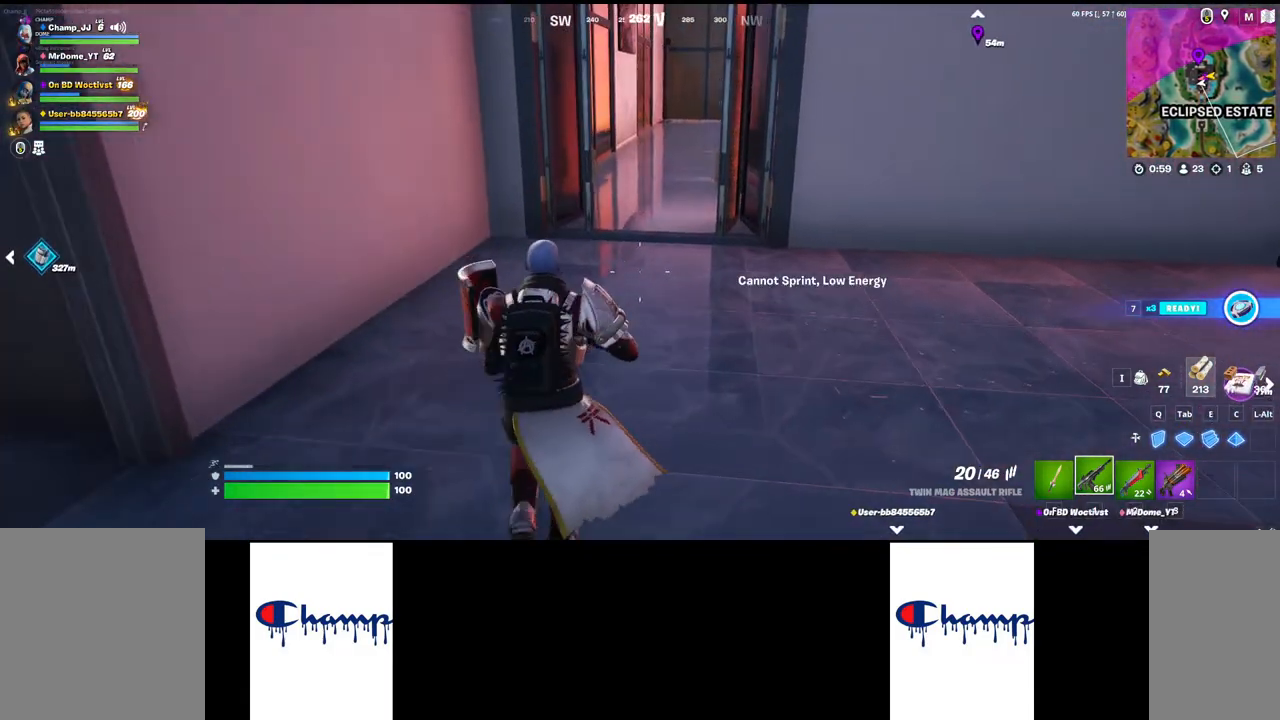
{"keys": [], "mouse": [], "events": [[234, "w", "up"], [317, "a", "down"], [500, "a", "up"]]}
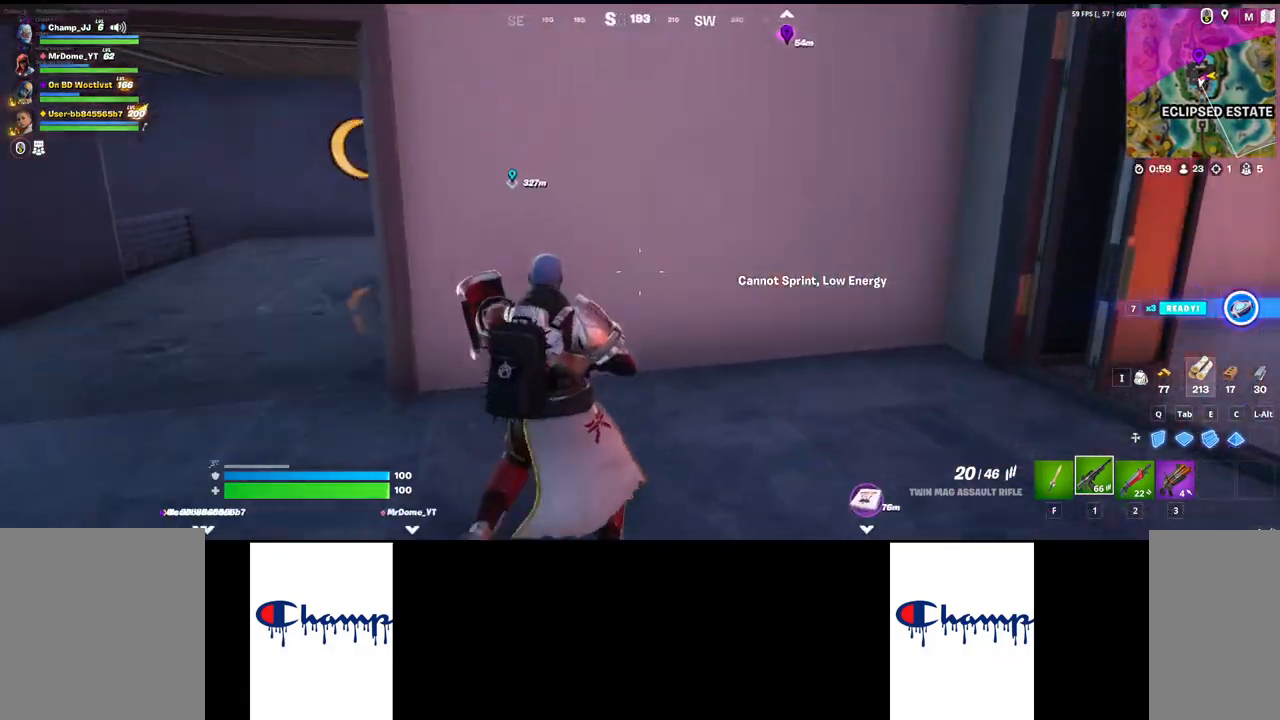
{"keys": ["w"], "mouse": [], "events": [[67, "w", "down"]]}